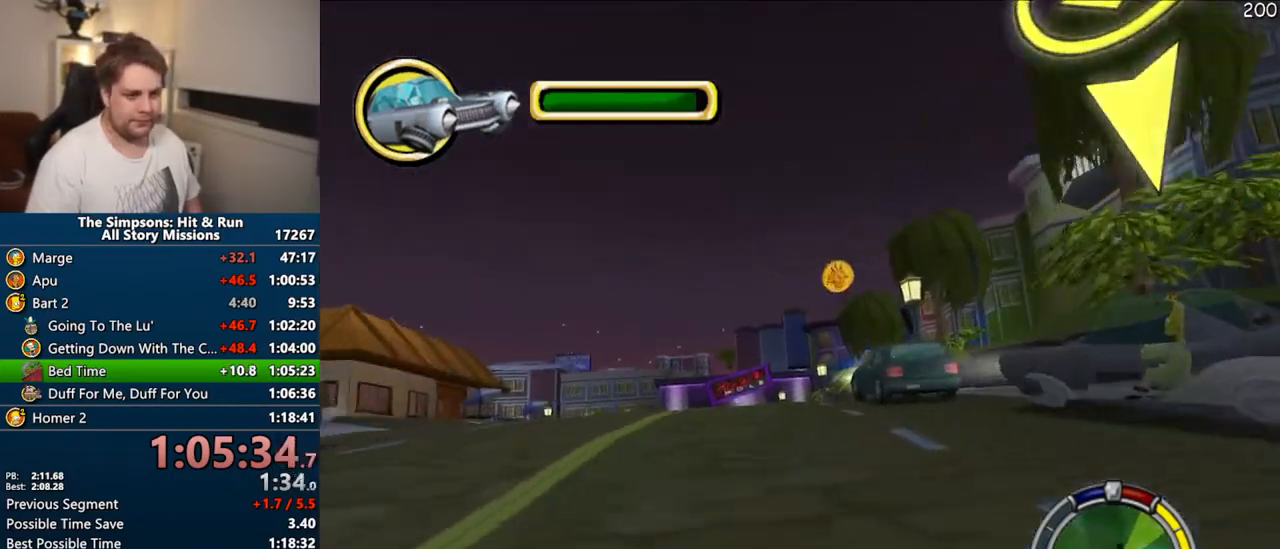
Gameplay with a controller (PlayStation layout); each line is a JSON object with the inputs held at the frame after it (dt_ms = milliseconds from this image to that frame). "events" lists button and stick changes between this image and that frame as [ms after this image, input, new state], when the widget could be followed in between. Not read: L3 R3.
{"dt_ms": 500, "buttons": ["CROSS"], "left_stick": "right", "right_stick": "center"}
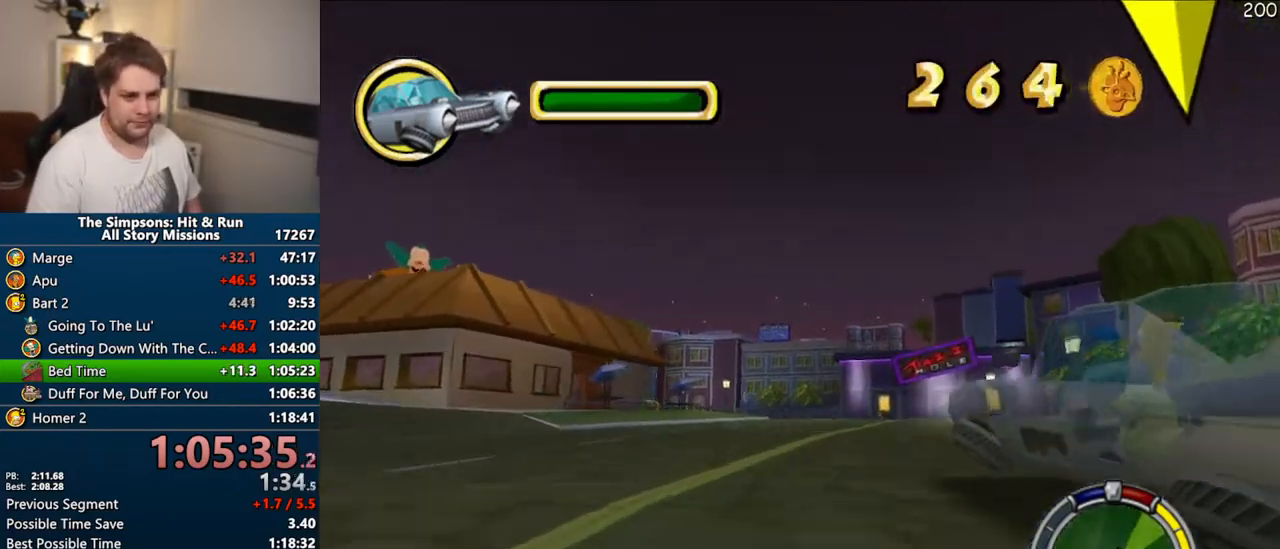
{"dt_ms": 500, "buttons": [], "left_stick": "right", "right_stick": "center", "events": [[100, "left_stick", "center"], [167, "left_stick", "right"], [300, "left_stick", "center"], [417, "left_stick", "right"], [433, "CROSS", "up"]]}
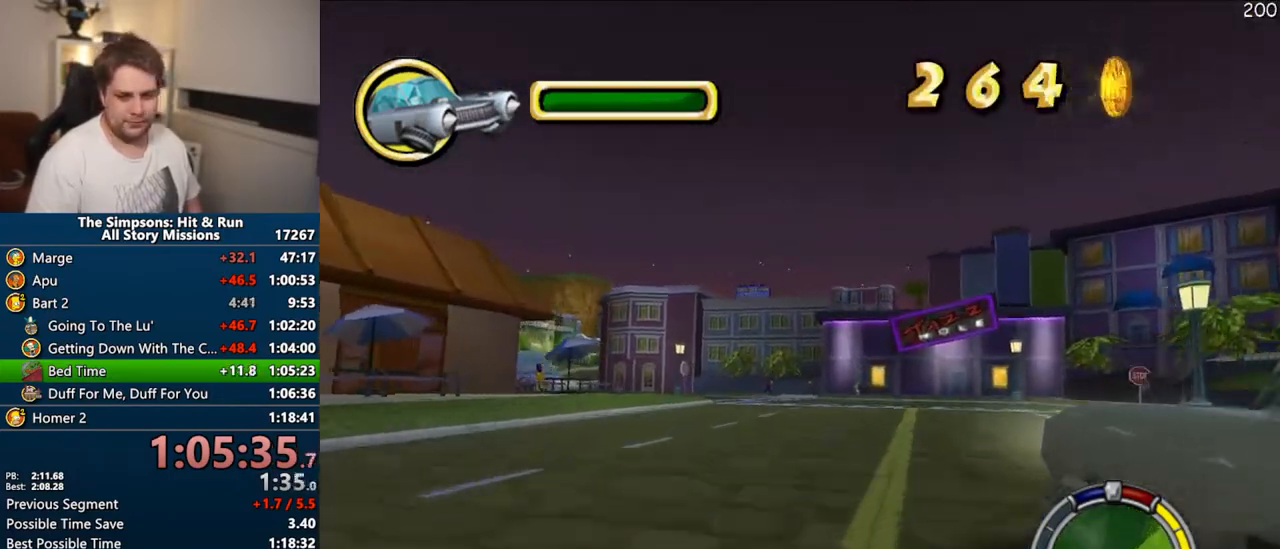
{"dt_ms": 500, "buttons": [], "left_stick": "right", "right_stick": "center", "events": []}
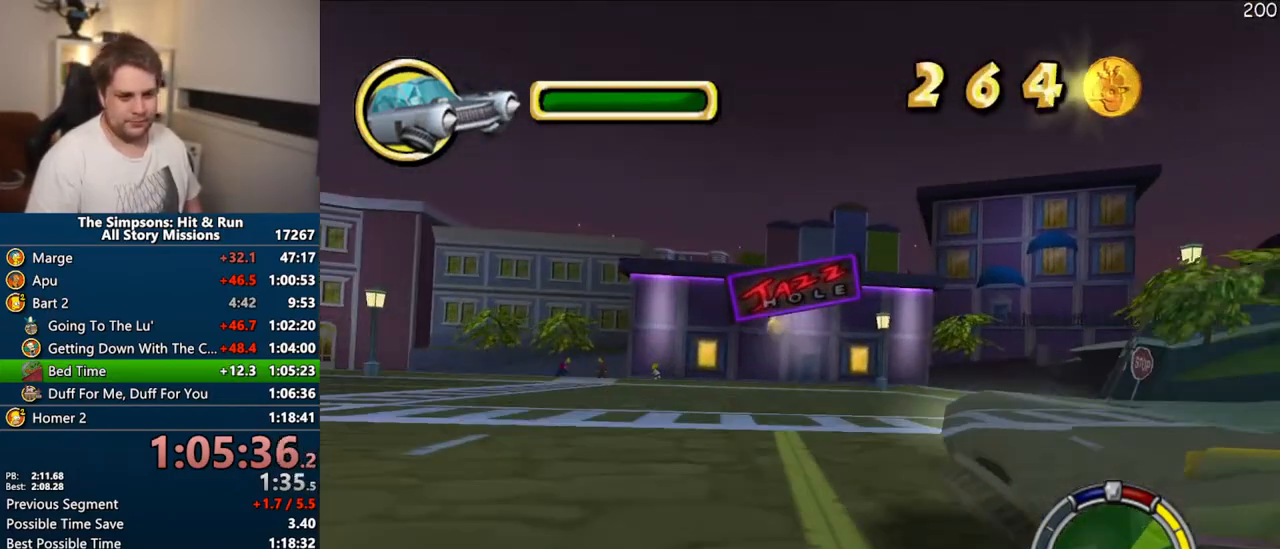
{"dt_ms": 500, "buttons": [], "left_stick": "left", "right_stick": "center", "events": [[200, "left_stick", "center"], [267, "left_stick", "left"]]}
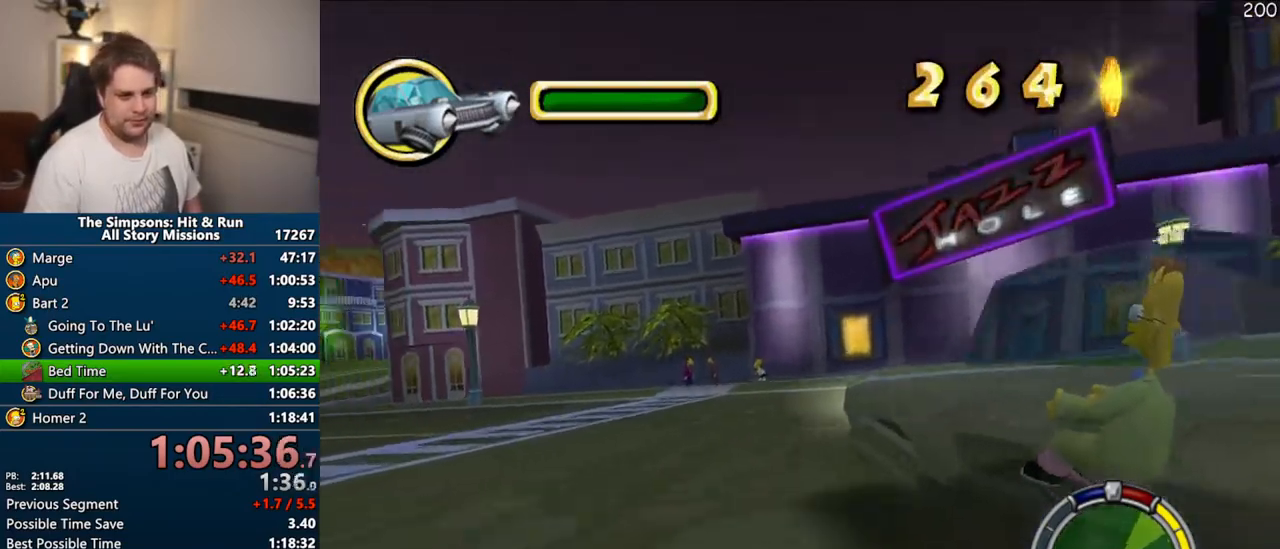
{"dt_ms": 500, "buttons": ["CROSS"], "left_stick": "left", "right_stick": "center", "events": [[17, "CIRCLE", "down"], [150, "CIRCLE", "up"], [267, "CROSS", "down"]]}
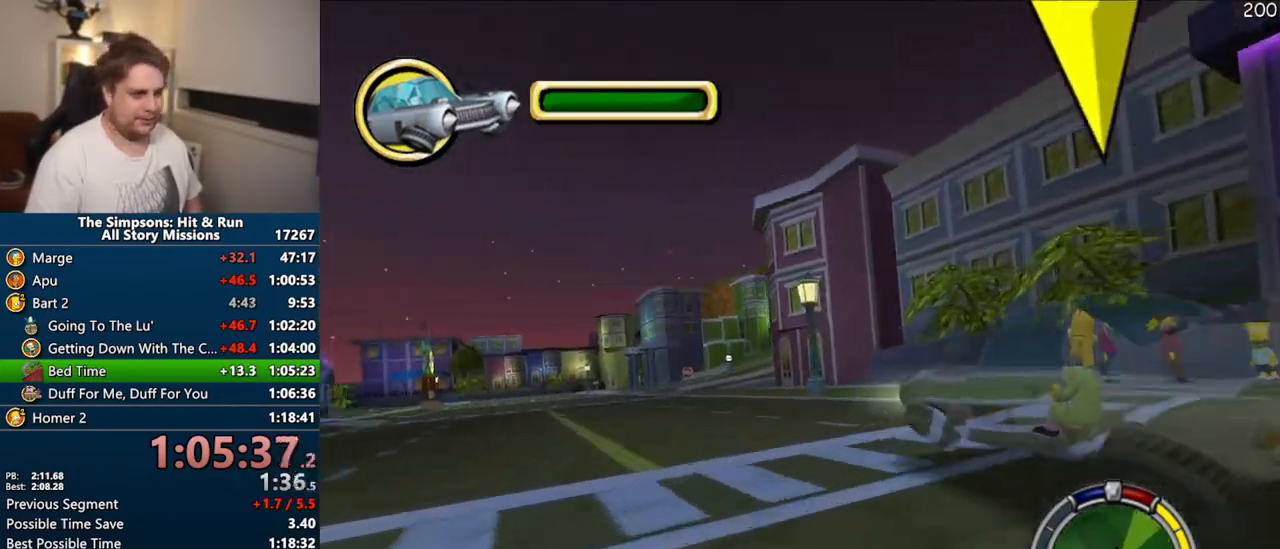
{"dt_ms": 500, "buttons": ["CROSS"], "left_stick": "center", "right_stick": "center", "events": [[250, "left_stick", "center"]]}
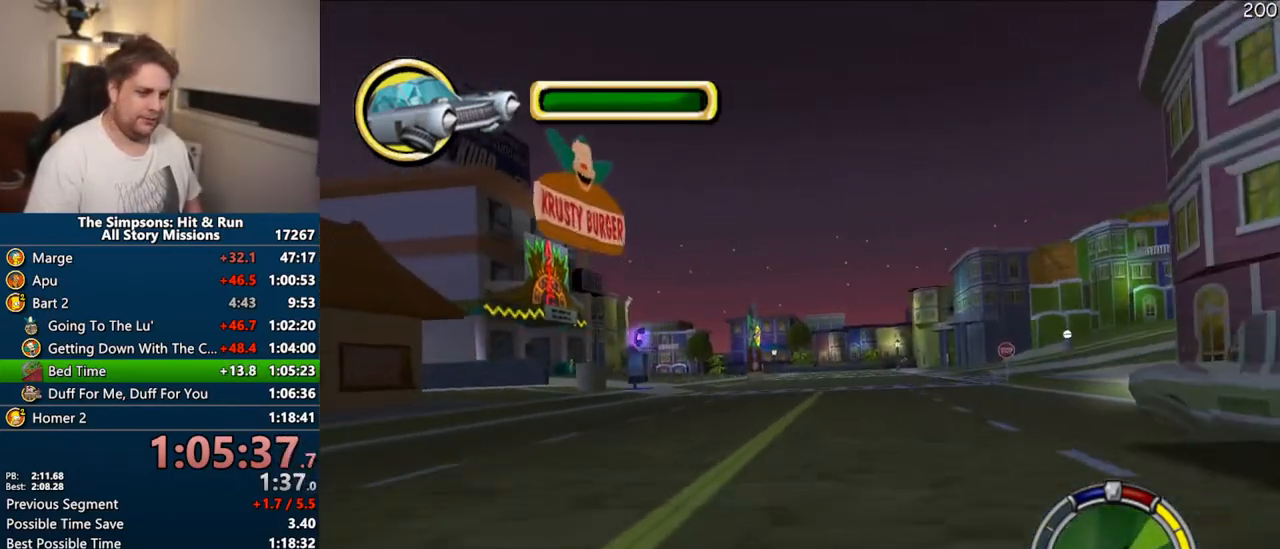
{"dt_ms": 500, "buttons": ["CROSS"], "left_stick": "right", "right_stick": "center", "events": [[133, "left_stick", "right"]]}
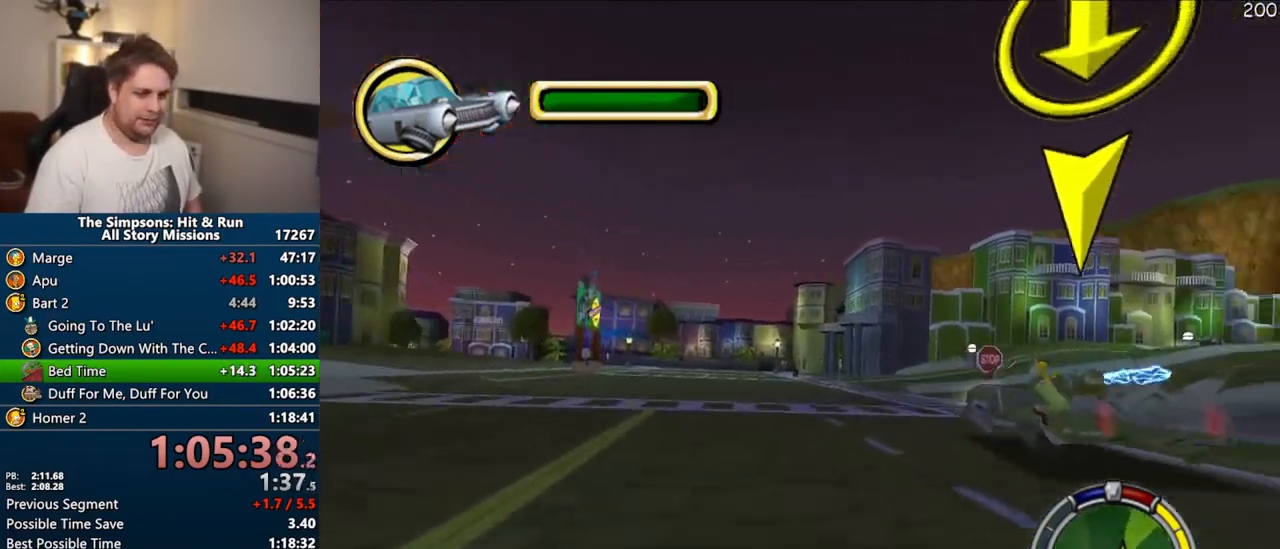
{"dt_ms": 500, "buttons": ["CROSS"], "left_stick": "right", "right_stick": "center", "events": [[83, "CROSS", "up"], [450, "CROSS", "down"]]}
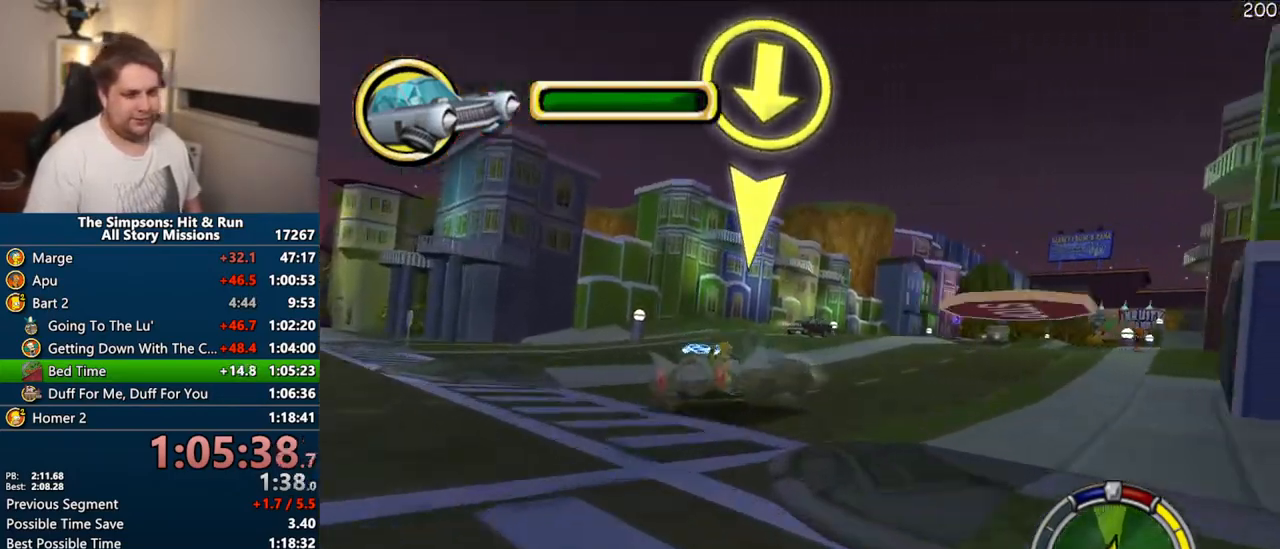
{"dt_ms": 500, "buttons": ["CROSS"], "left_stick": "center", "right_stick": "center", "events": [[67, "left_stick", "center"], [183, "left_stick", "right"], [467, "left_stick", "center"]]}
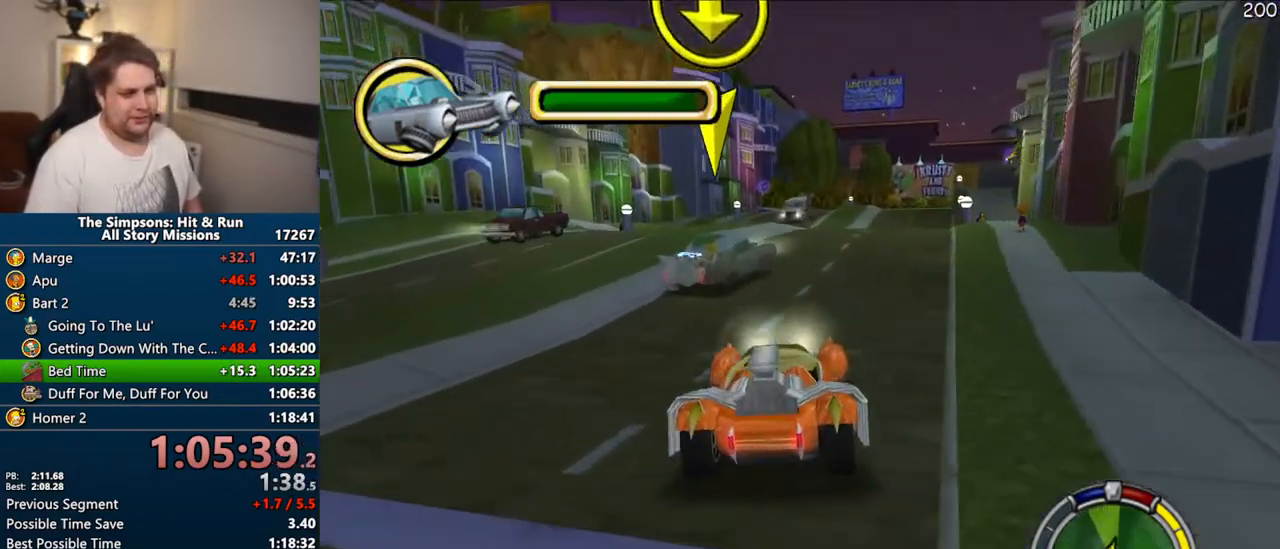
{"dt_ms": 500, "buttons": [], "left_stick": "center", "right_stick": "center", "events": [[67, "left_stick", "right"], [417, "CROSS", "up"], [433, "left_stick", "center"]]}
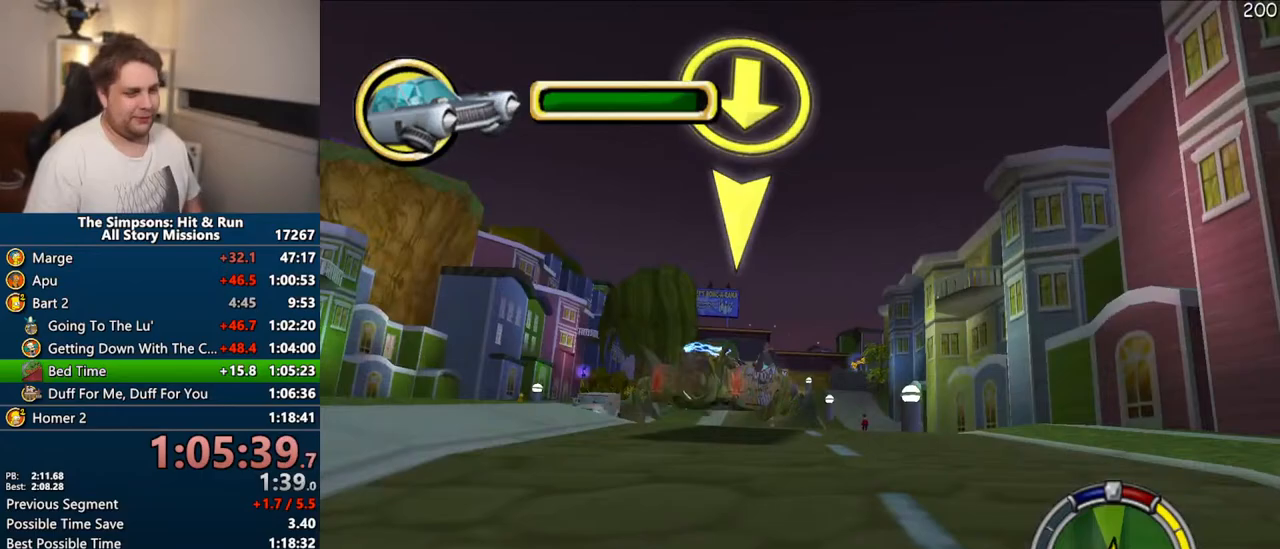
{"dt_ms": 500, "buttons": ["CROSS"], "left_stick": "center", "right_stick": "center", "events": [[417, "CROSS", "down"]]}
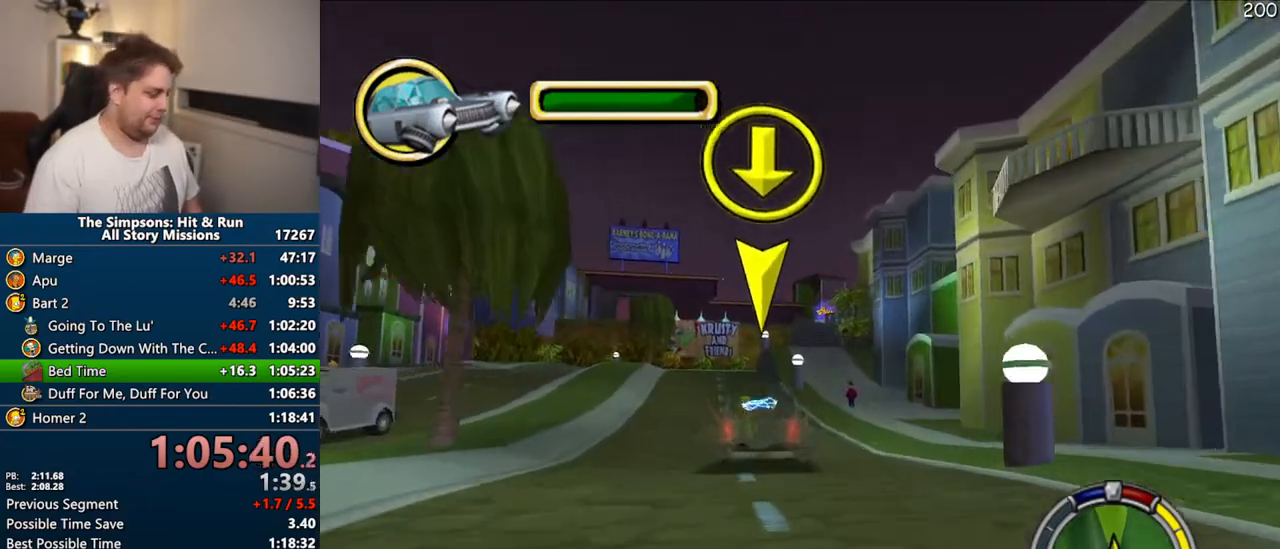
{"dt_ms": 500, "buttons": ["CROSS"], "left_stick": "center", "right_stick": "center", "events": [[233, "left_stick", "left"], [367, "left_stick", "center"]]}
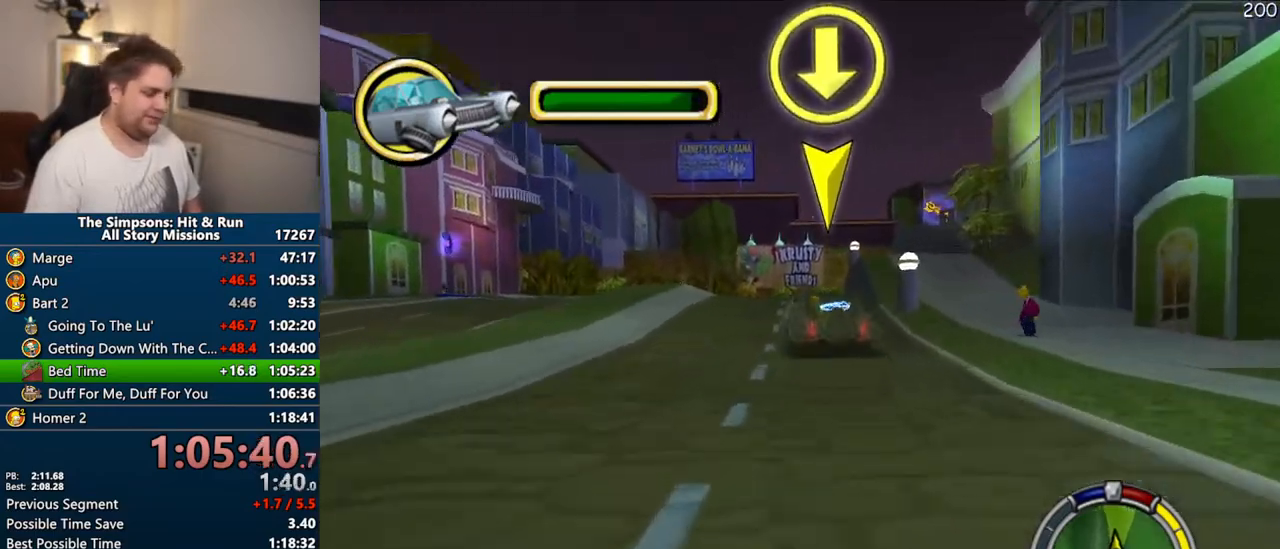
{"dt_ms": 500, "buttons": ["CROSS"], "left_stick": "center", "right_stick": "center", "events": [[167, "left_stick", "left"], [317, "left_stick", "center"]]}
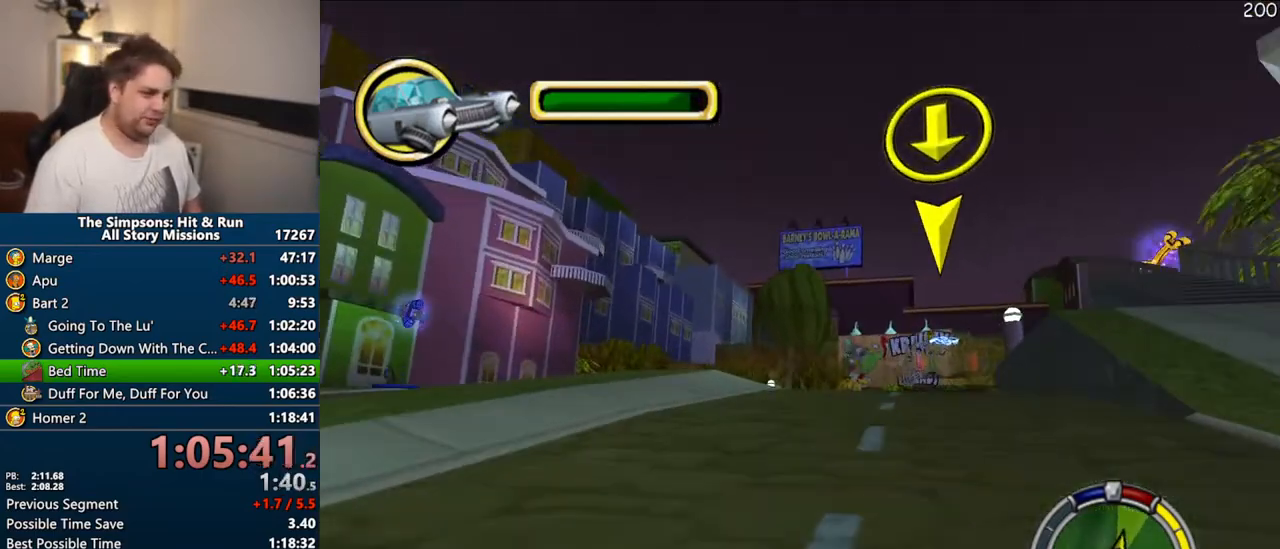
{"dt_ms": 500, "buttons": ["CROSS"], "left_stick": "right", "right_stick": "center", "events": [[50, "left_stick", "right"]]}
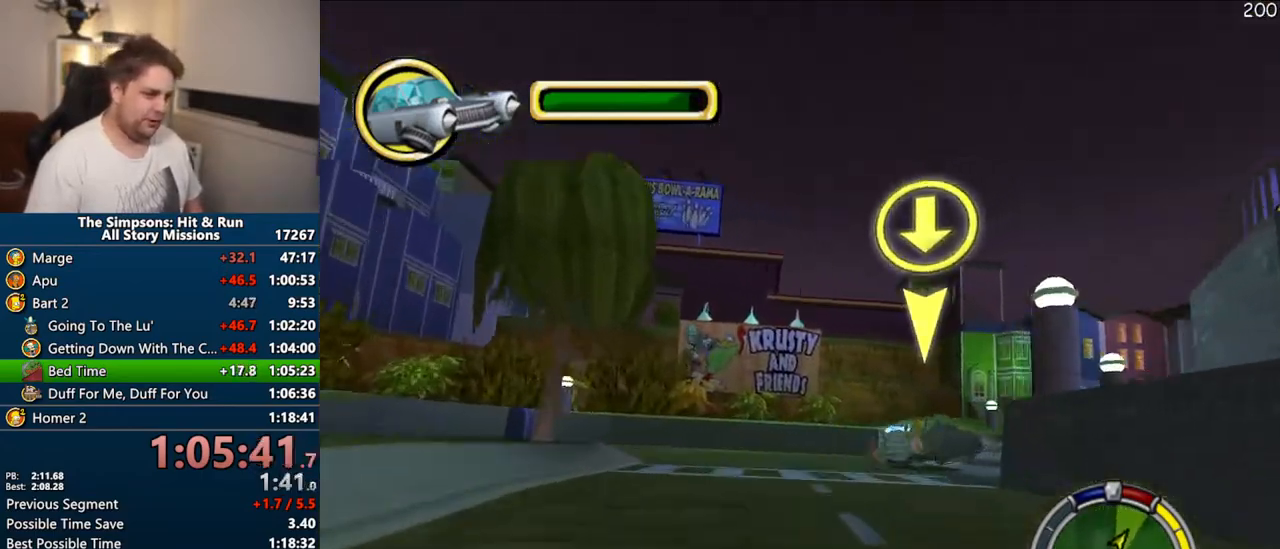
{"dt_ms": 500, "buttons": [], "left_stick": "right", "right_stick": "center", "events": [[33, "right_stick", "down"], [50, "CROSS", "up"], [250, "right_stick", "center"]]}
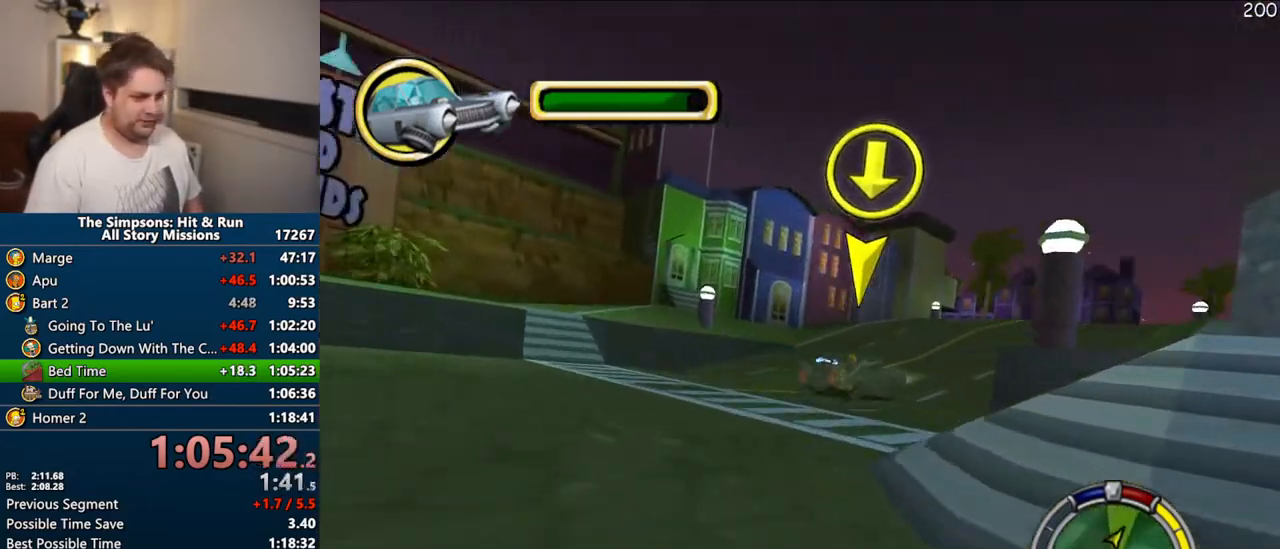
{"dt_ms": 500, "buttons": ["CROSS"], "left_stick": "center", "right_stick": "center"}
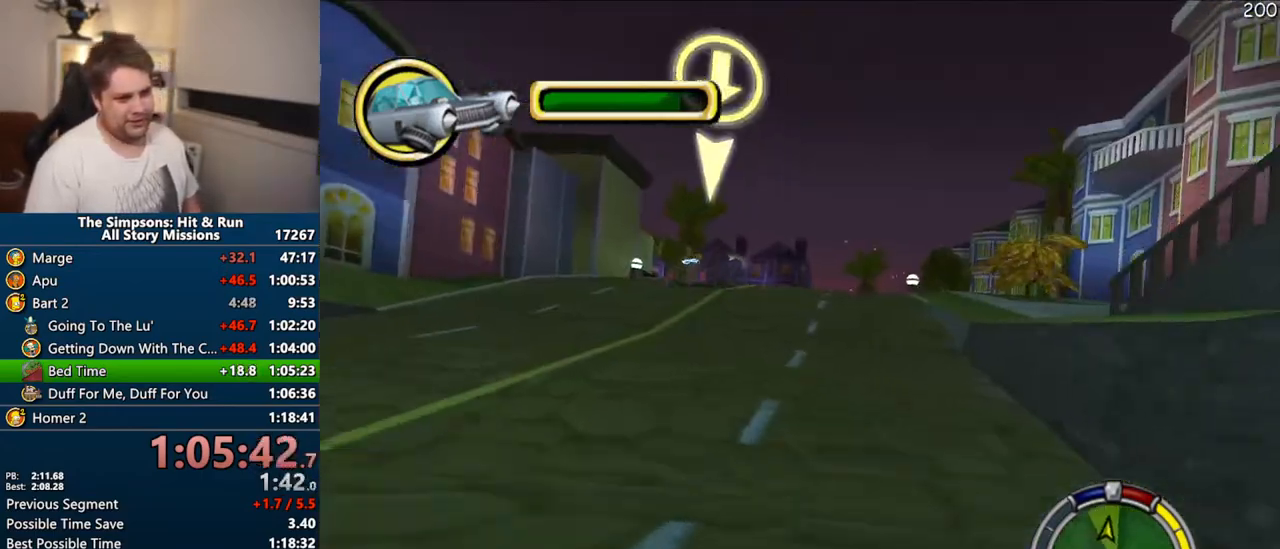
{"dt_ms": 500, "buttons": [], "left_stick": "center", "right_stick": "center", "events": [[483, "CROSS", "up"]]}
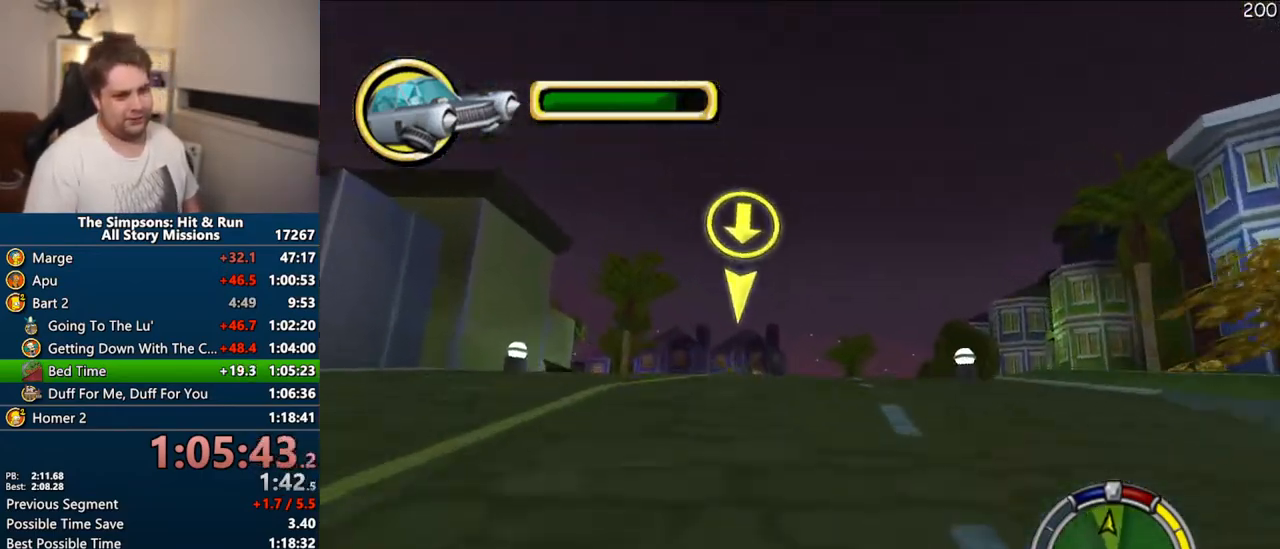
{"dt_ms": 500, "buttons": ["CROSS"], "left_stick": "center", "right_stick": "center", "events": [[250, "CROSS", "down"]]}
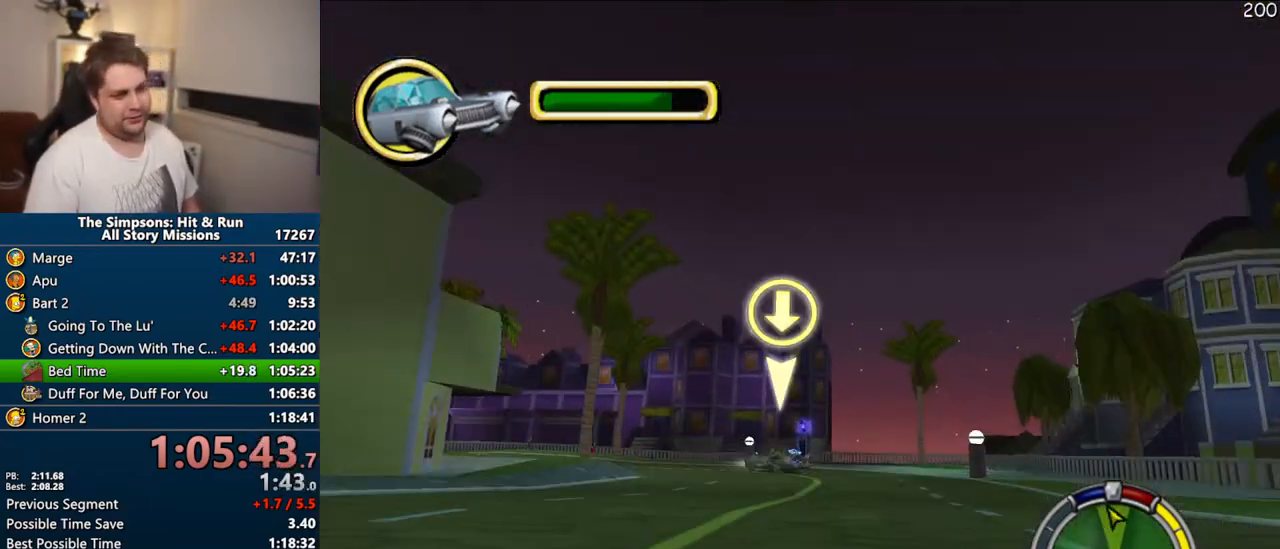
{"dt_ms": 1000, "buttons": ["CROSS"], "left_stick": "center", "right_stick": "center"}
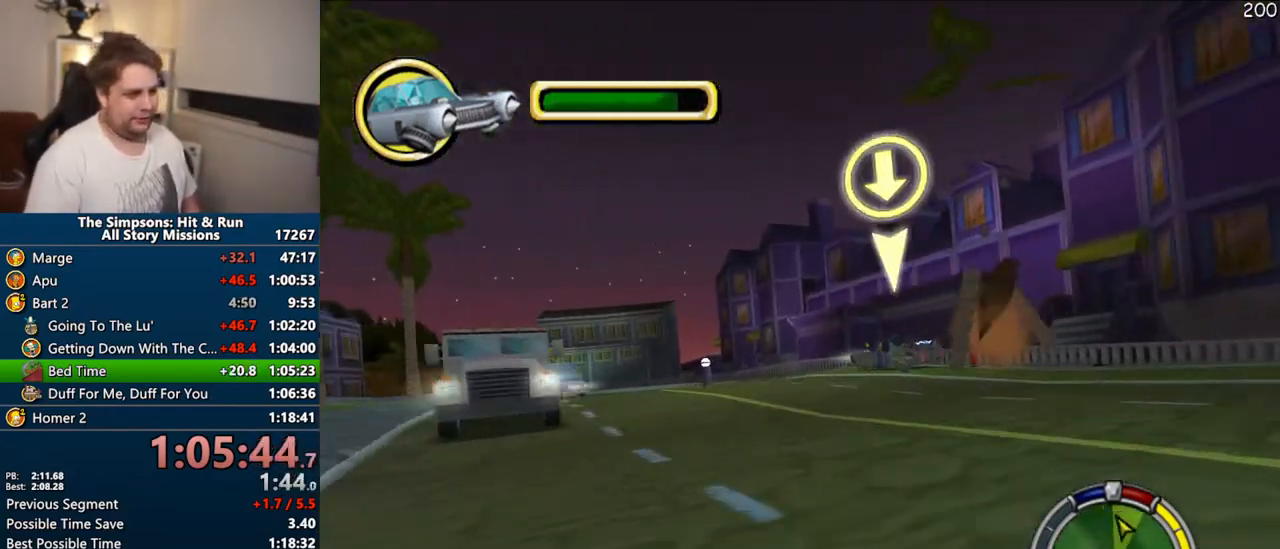
{"dt_ms": 500, "buttons": ["CROSS"], "left_stick": "left", "right_stick": "down", "events": [[317, "left_stick", "left"], [333, "right_stick", "down"]]}
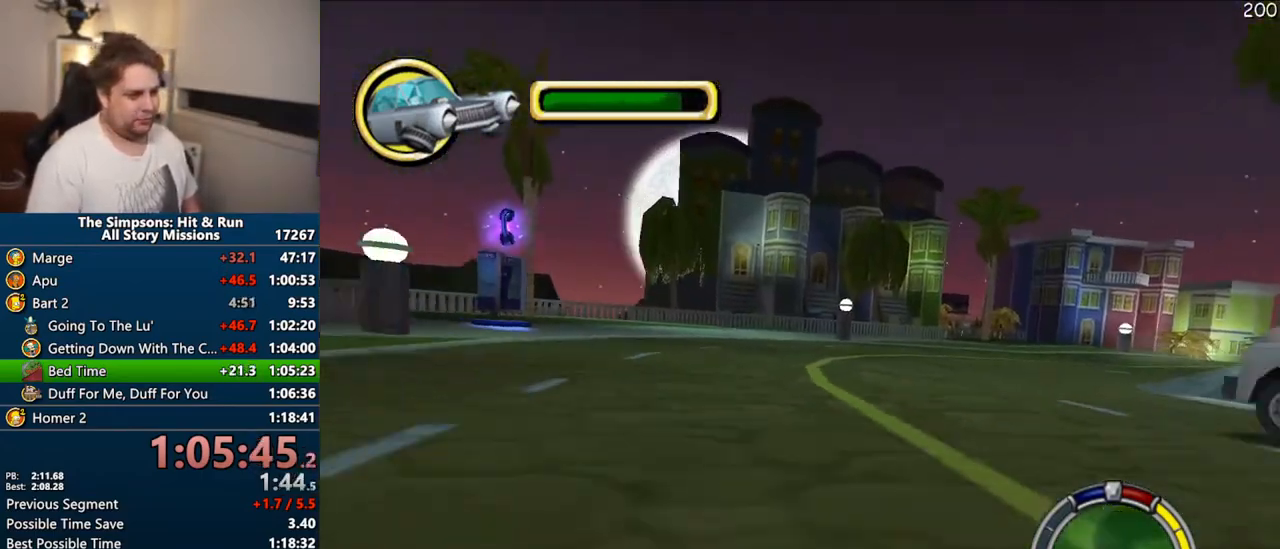
{"dt_ms": 500, "buttons": ["CROSS"], "left_stick": "center", "right_stick": "center", "events": [[17, "right_stick", "center"], [183, "left_stick", "center"]]}
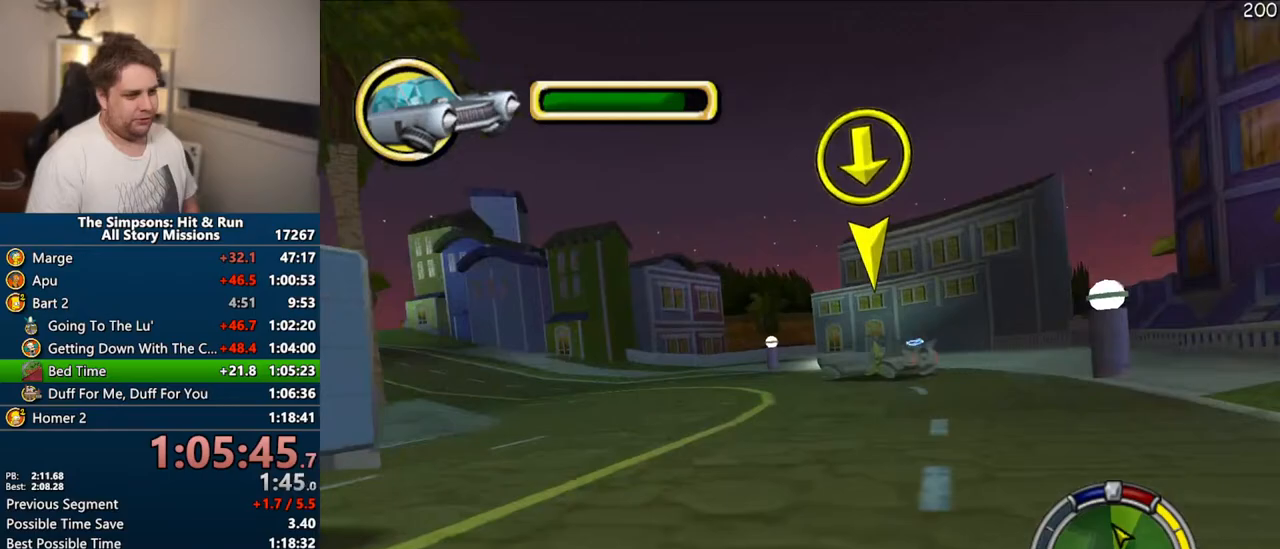
{"dt_ms": 1000, "buttons": ["CROSS"], "left_stick": "left", "right_stick": "center"}
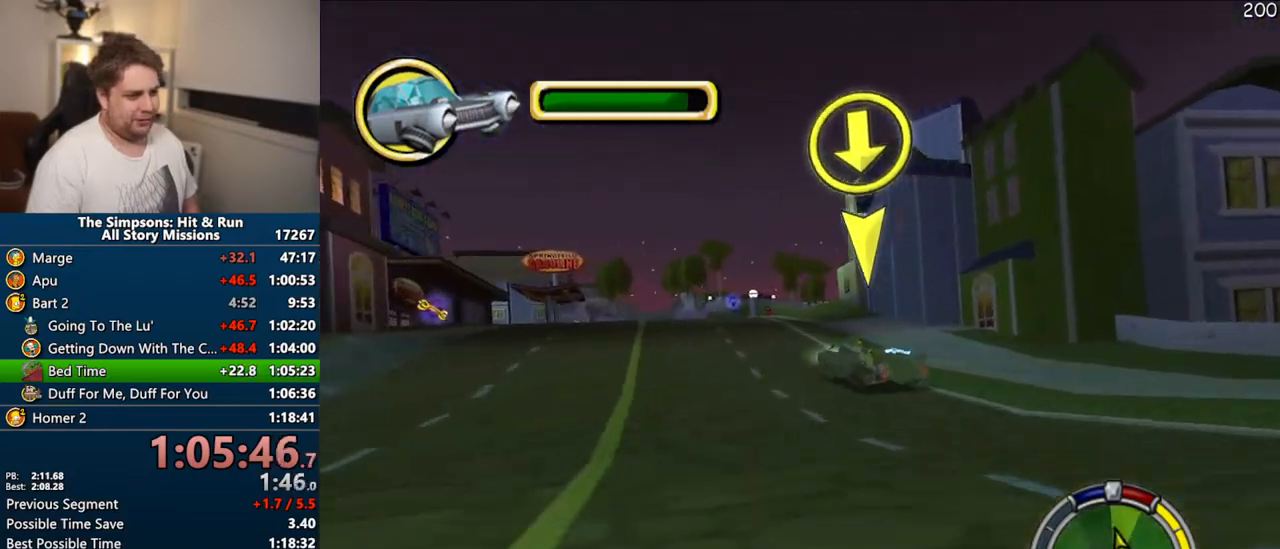
{"dt_ms": 500, "buttons": ["CROSS"], "left_stick": "right", "right_stick": "center", "events": [[250, "left_stick", "center"], [467, "left_stick", "right"]]}